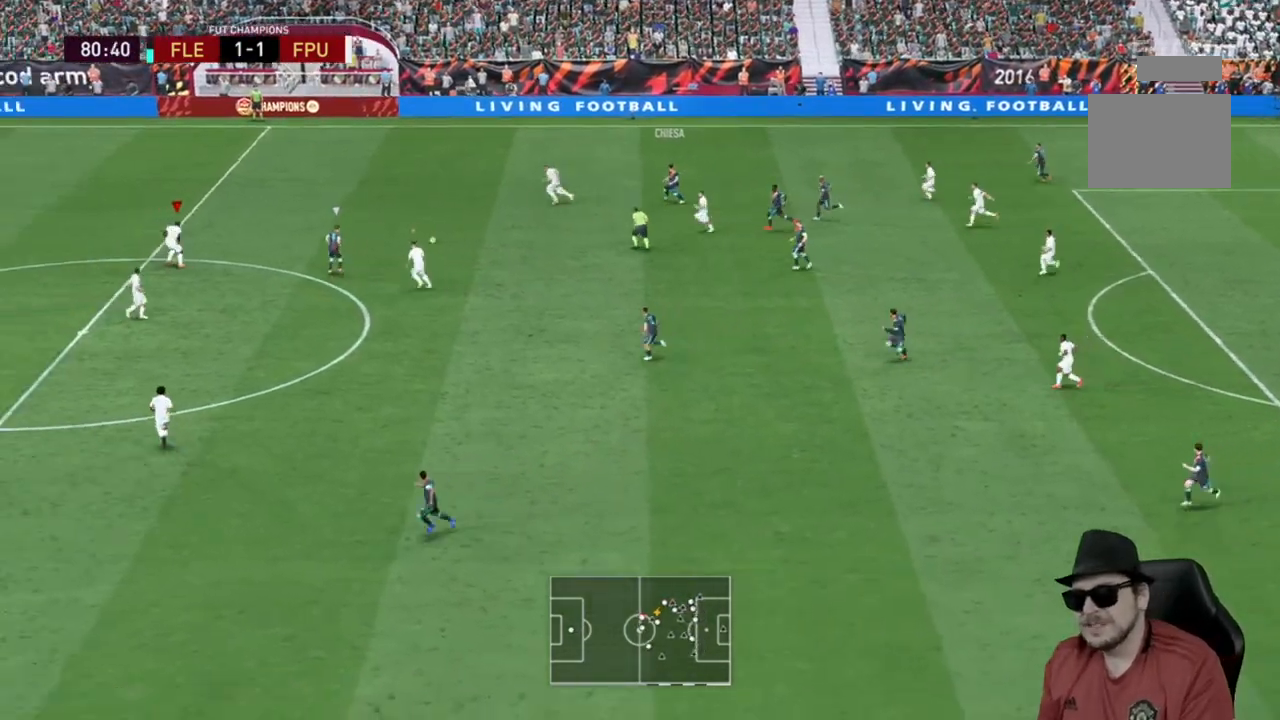
Gameplay with a controller (Xbox layout); each line is a JSON object with the inputs held at the frame after it. "events" lists button and stick changes between this image and that frame as [ms after this image, input, new state], when the widget could be followed in between. Not read: L3 R2.
{"buttons": ["L2"], "left_stick": "right", "right_stick": "center", "events": [[433, "L2", "down"]]}
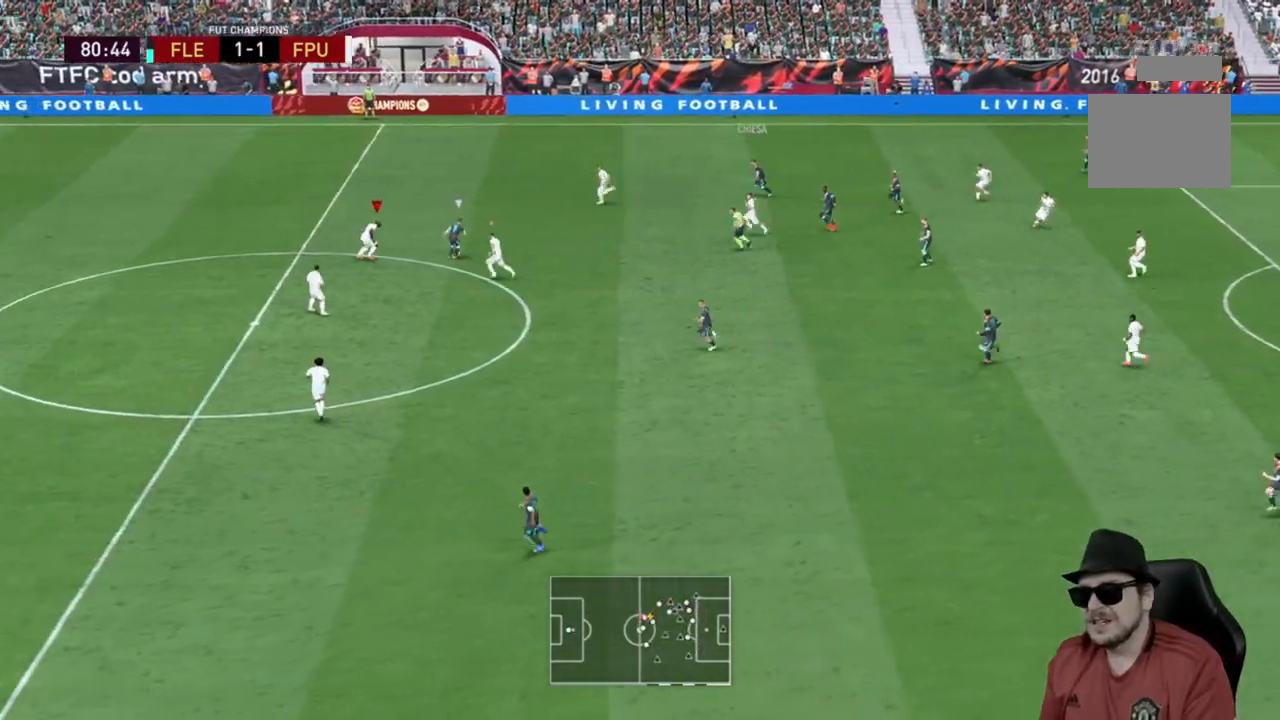
{"buttons": ["L2"], "left_stick": "right", "right_stick": "center", "events": [[50, "left_stick", "up-right"], [233, "L2", "up"], [283, "L2", "down"], [500, "left_stick", "right"]]}
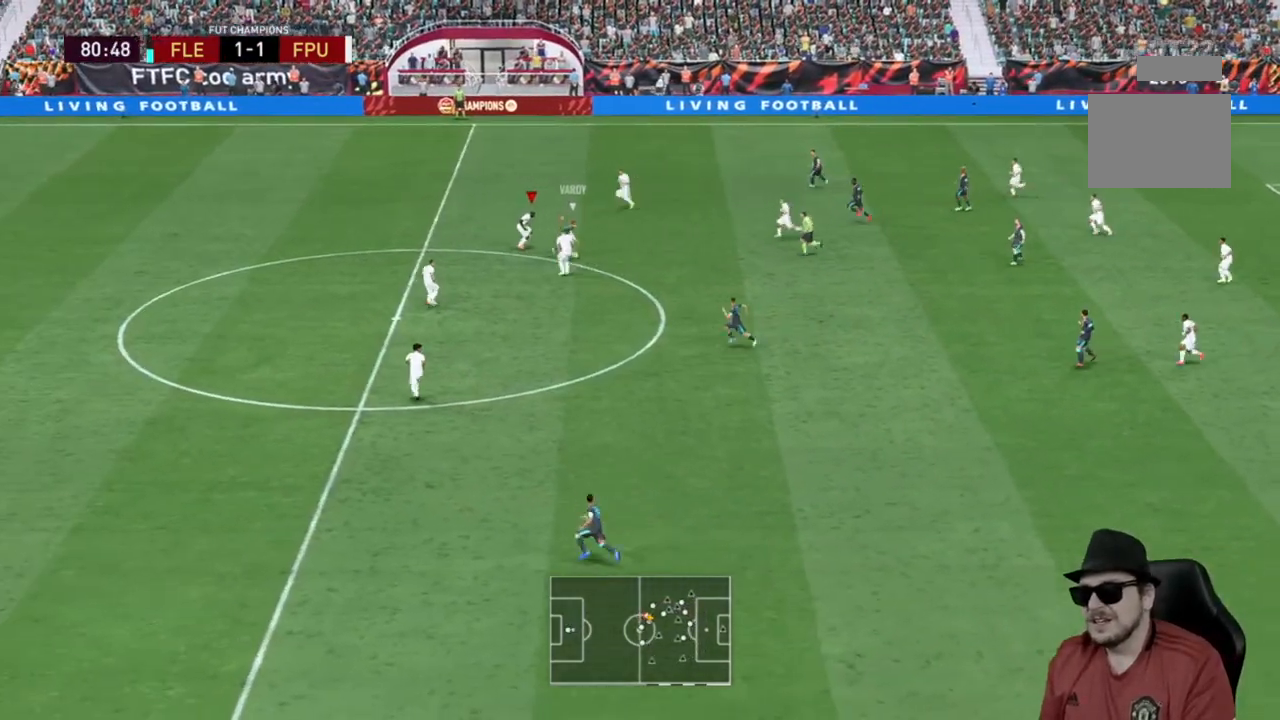
{"buttons": [], "left_stick": "down-right", "right_stick": "center", "events": [[50, "L2", "up"], [100, "left_stick", "down-right"]]}
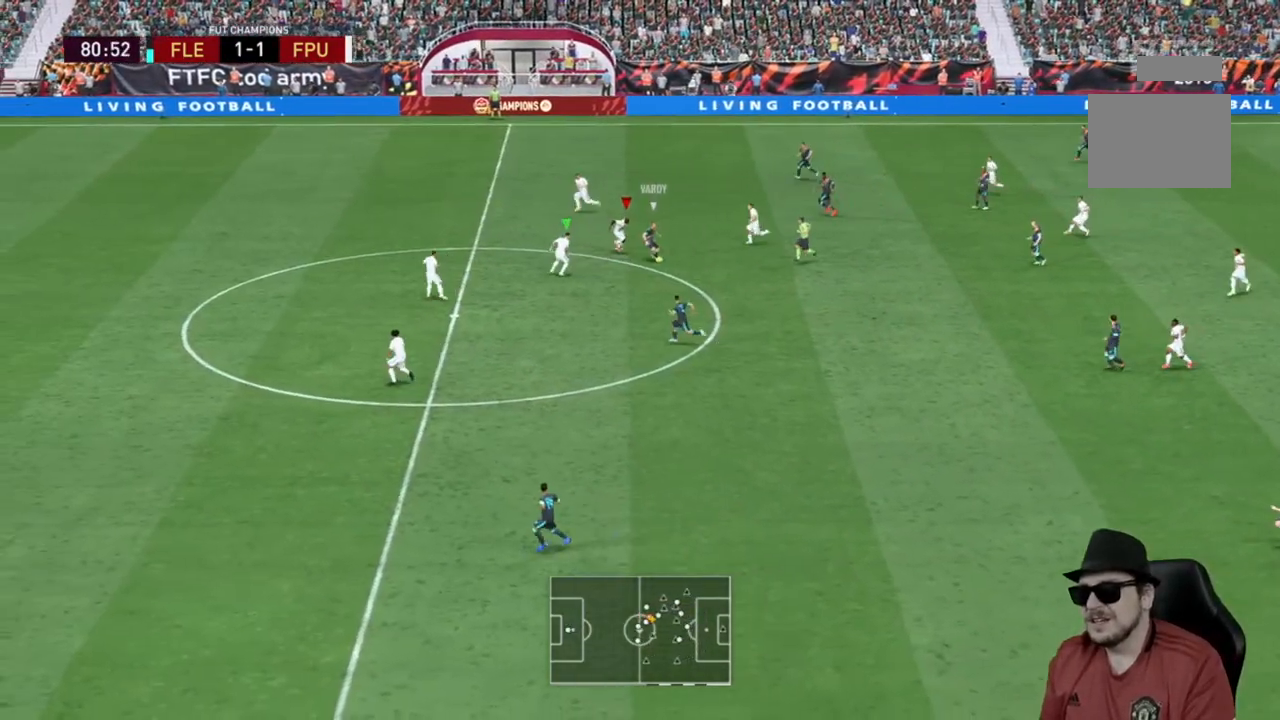
{"buttons": [], "left_stick": "down-right", "right_stick": "center", "events": []}
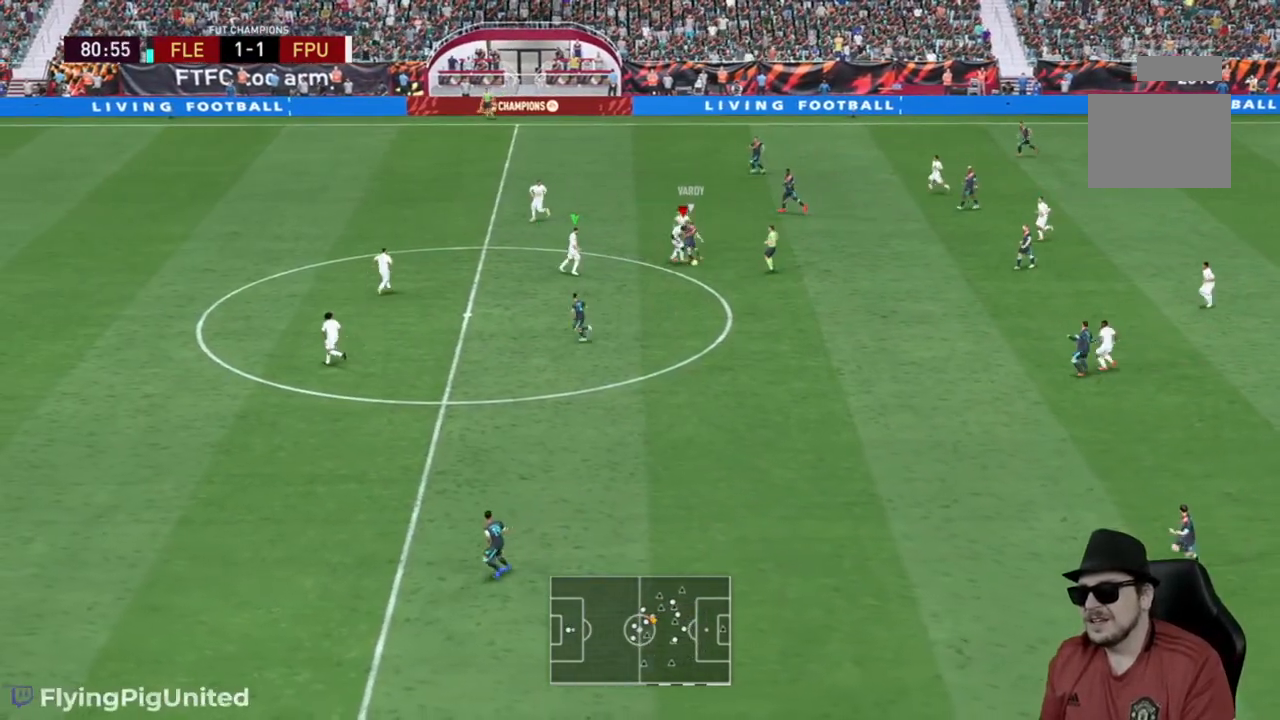
{"buttons": [], "left_stick": "right", "right_stick": "center", "events": [[283, "left_stick", "right"]]}
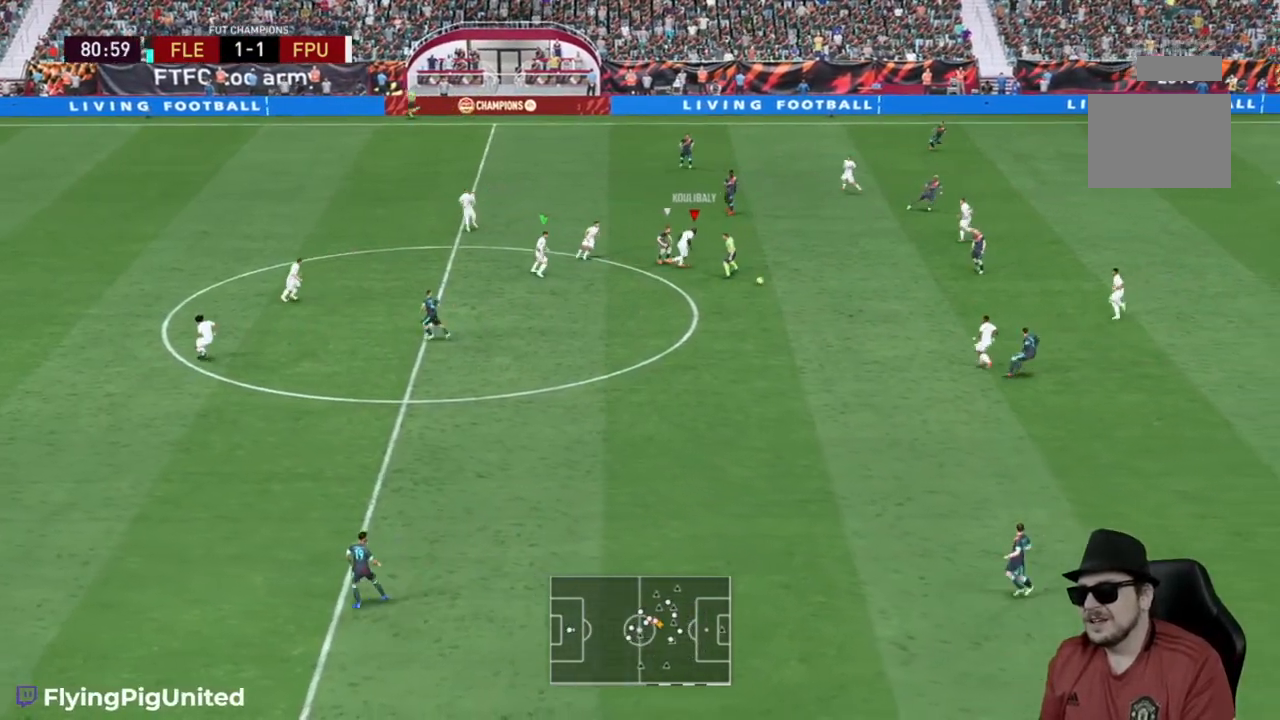
{"buttons": [], "left_stick": "up-right", "right_stick": "center", "events": [[450, "left_stick", "up-right"]]}
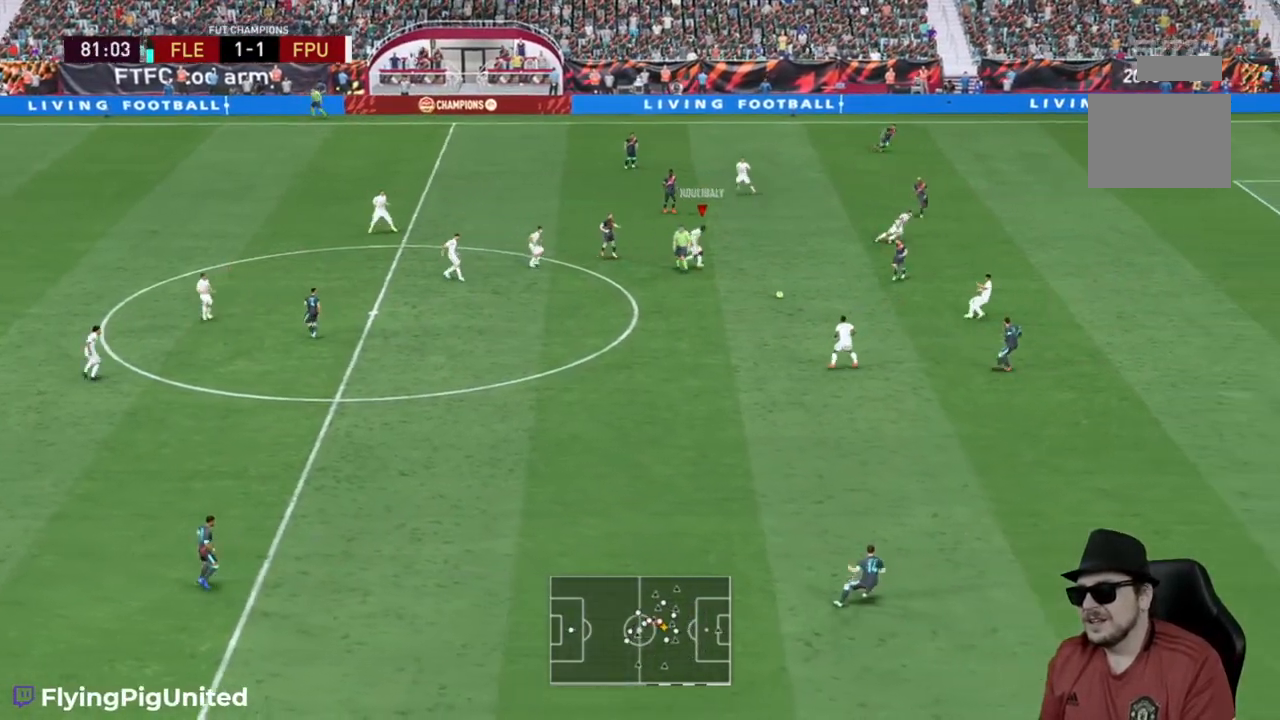
{"buttons": [], "left_stick": "down", "right_stick": "center", "events": [[367, "left_stick", "down-right"], [467, "left_stick", "down"]]}
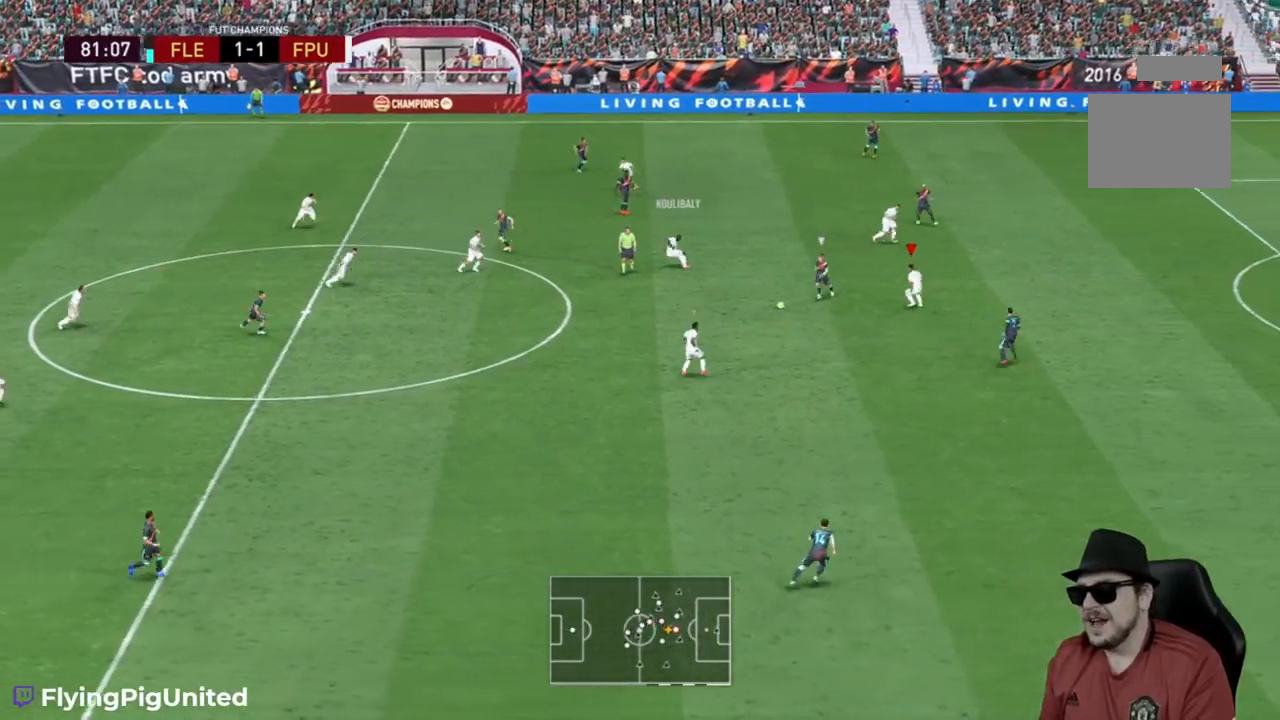
{"buttons": [], "left_stick": "up", "right_stick": "center", "events": [[217, "left_stick", "up"]]}
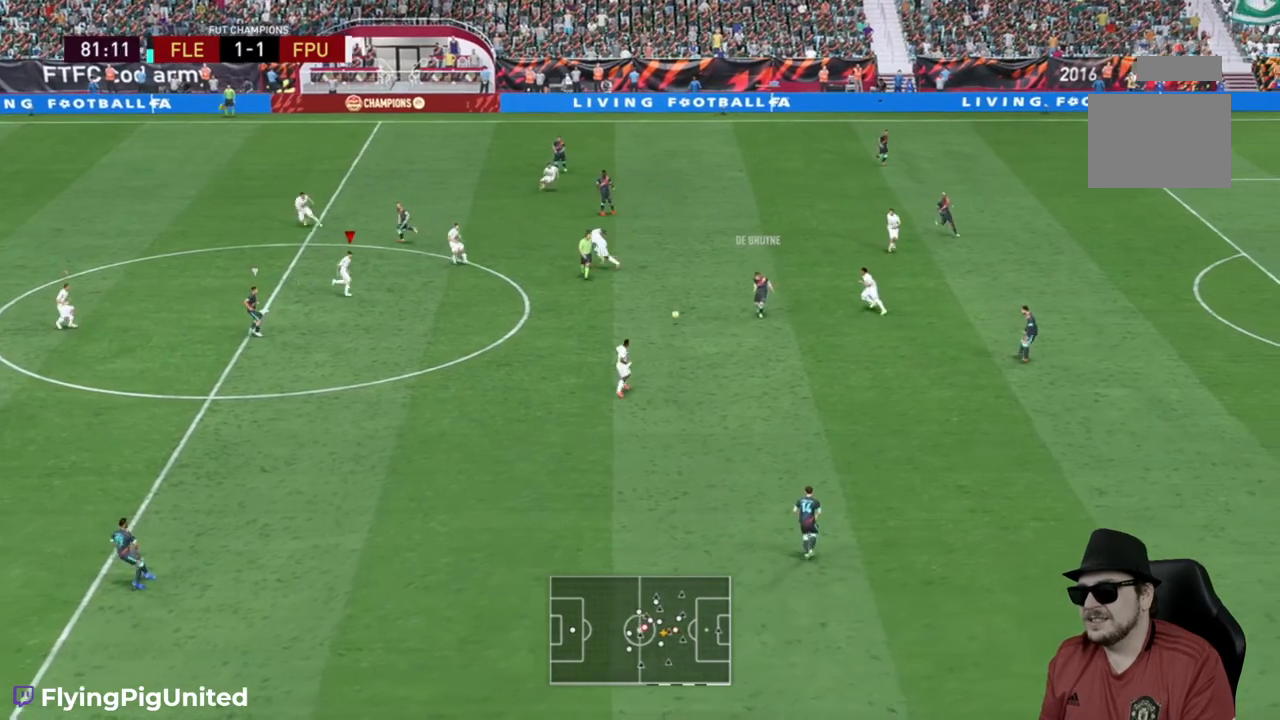
{"buttons": [], "left_stick": "down-right", "right_stick": "center", "events": [[383, "left_stick", "down-right"]]}
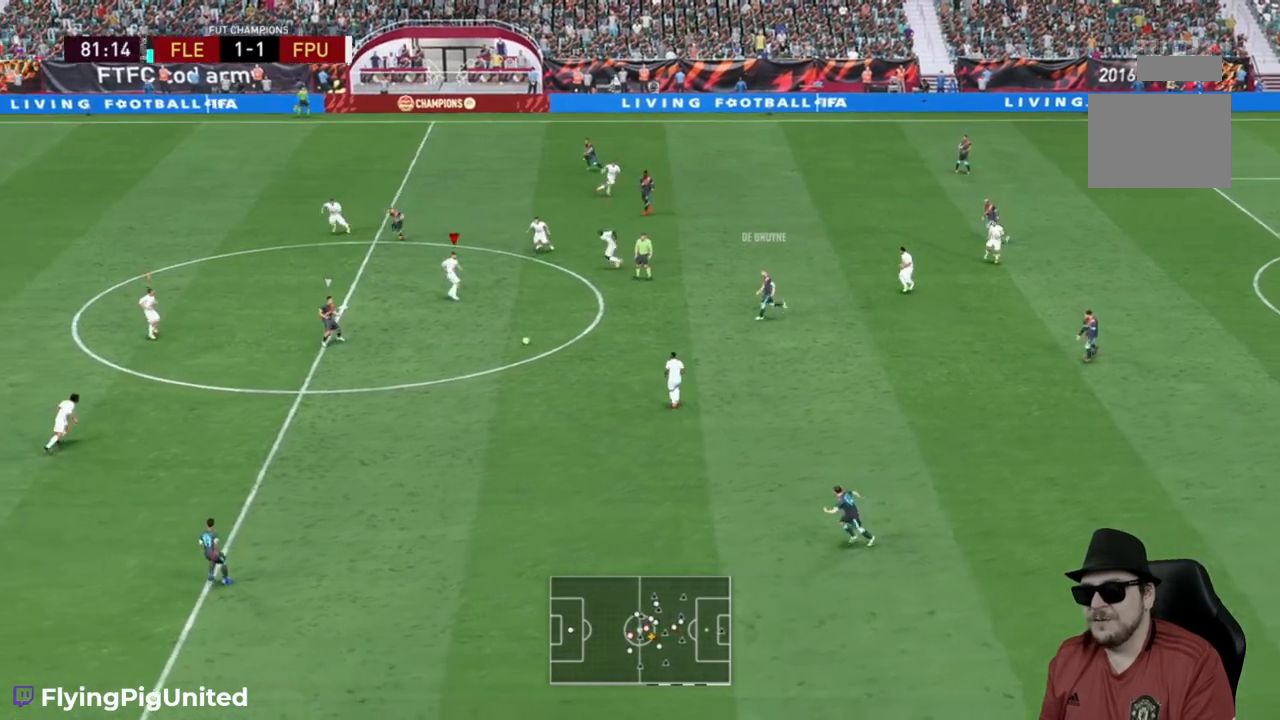
{"buttons": [], "left_stick": "down", "right_stick": "center", "events": [[400, "left_stick", "down"]]}
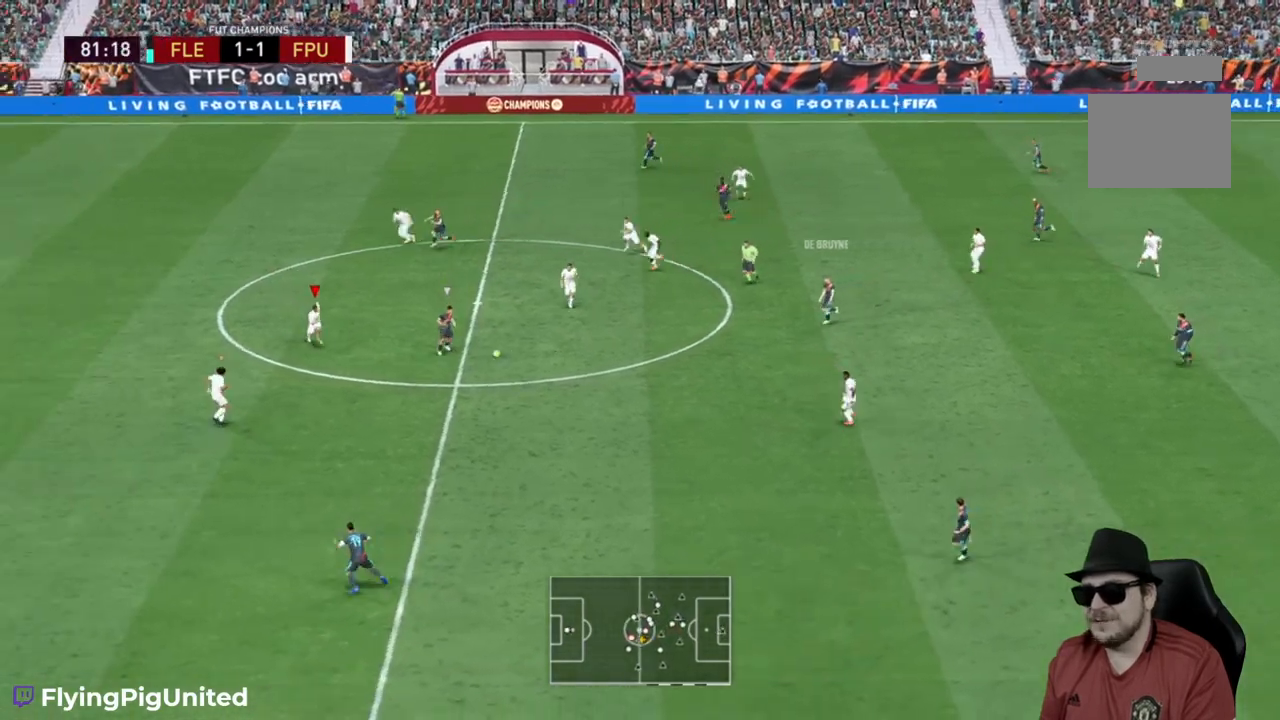
{"buttons": [], "left_stick": "down", "right_stick": "center", "events": []}
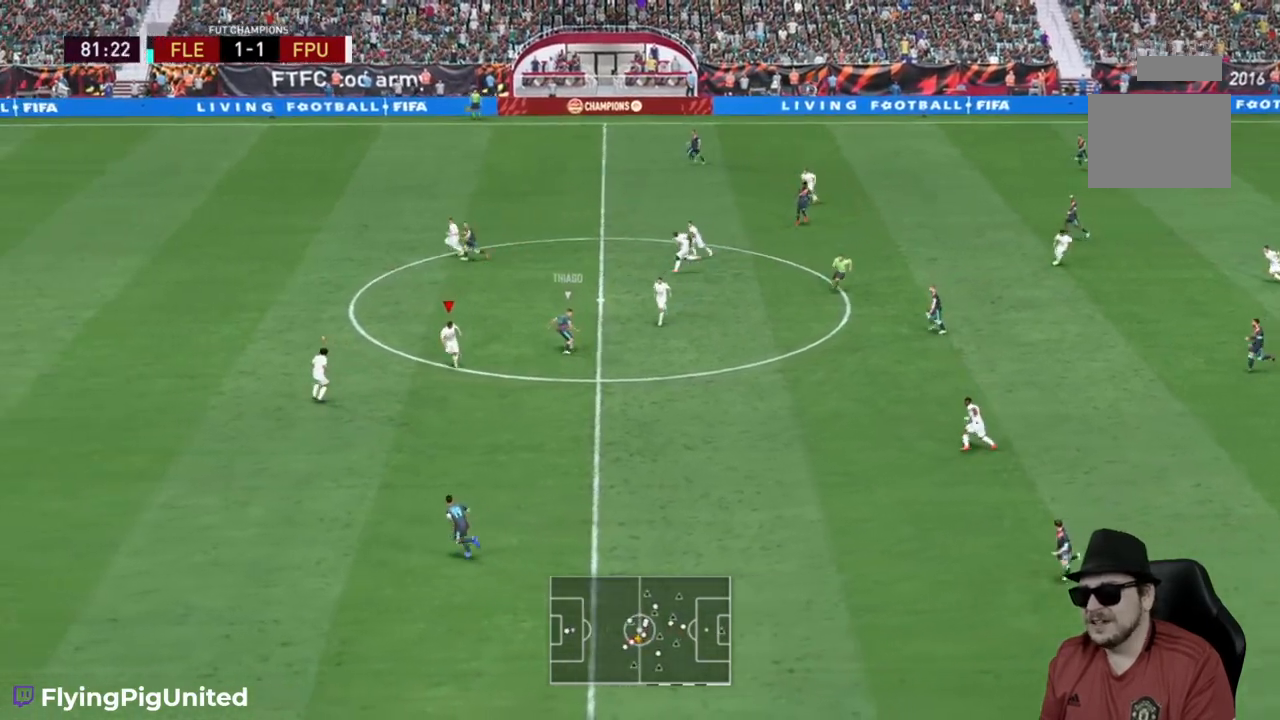
{"buttons": [], "left_stick": "left", "right_stick": "center", "events": [[183, "left_stick", "left"]]}
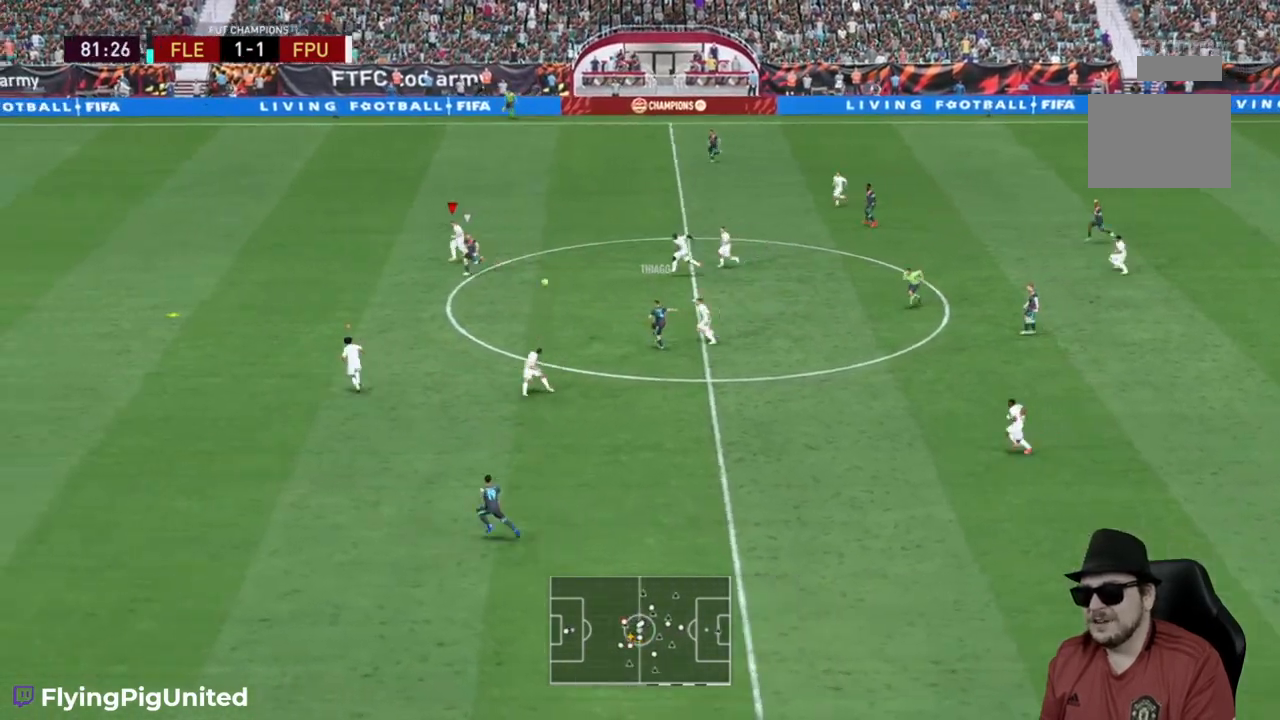
{"buttons": [], "left_stick": "left", "right_stick": "center", "events": []}
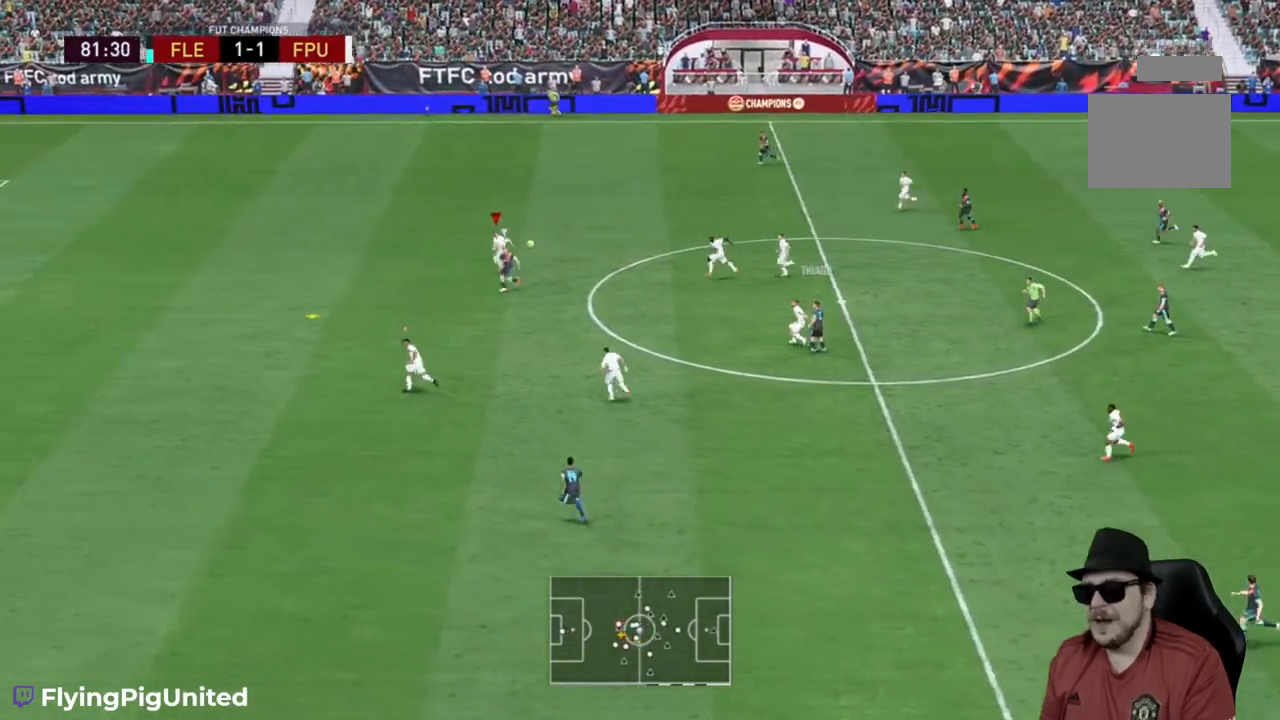
{"buttons": [], "left_stick": "left", "right_stick": "center", "events": []}
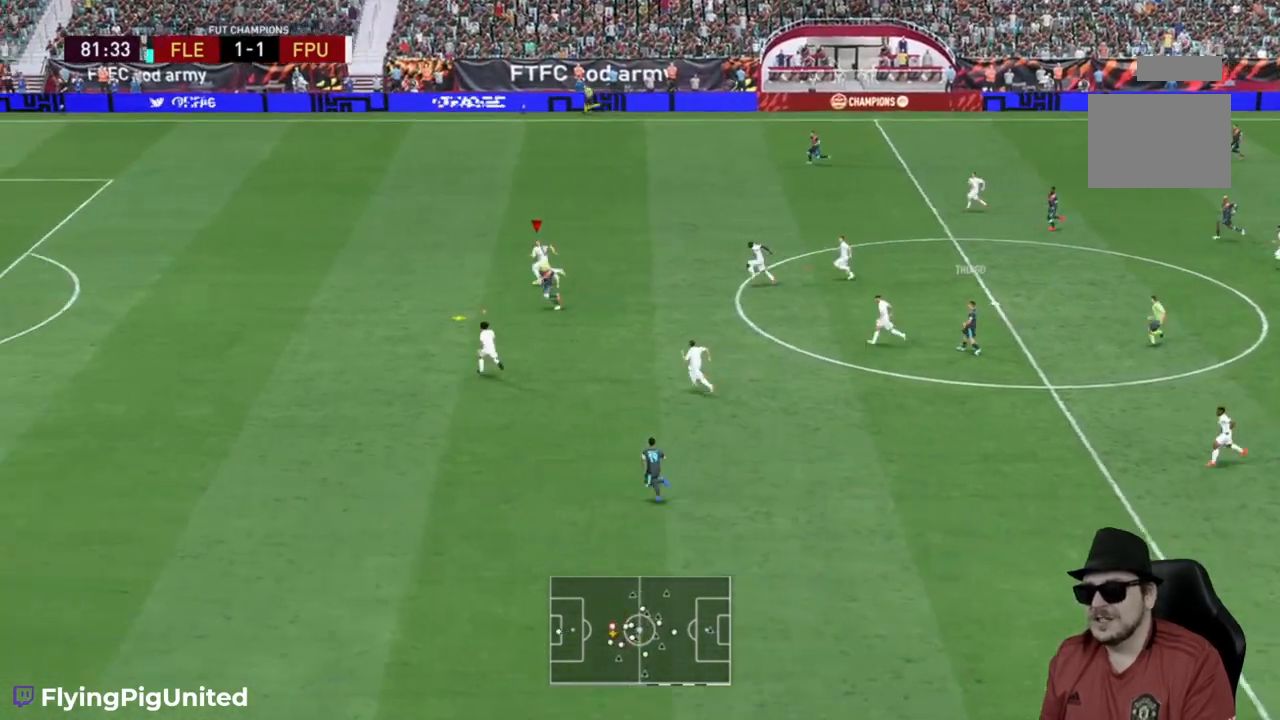
{"buttons": [], "left_stick": "left", "right_stick": "center", "events": []}
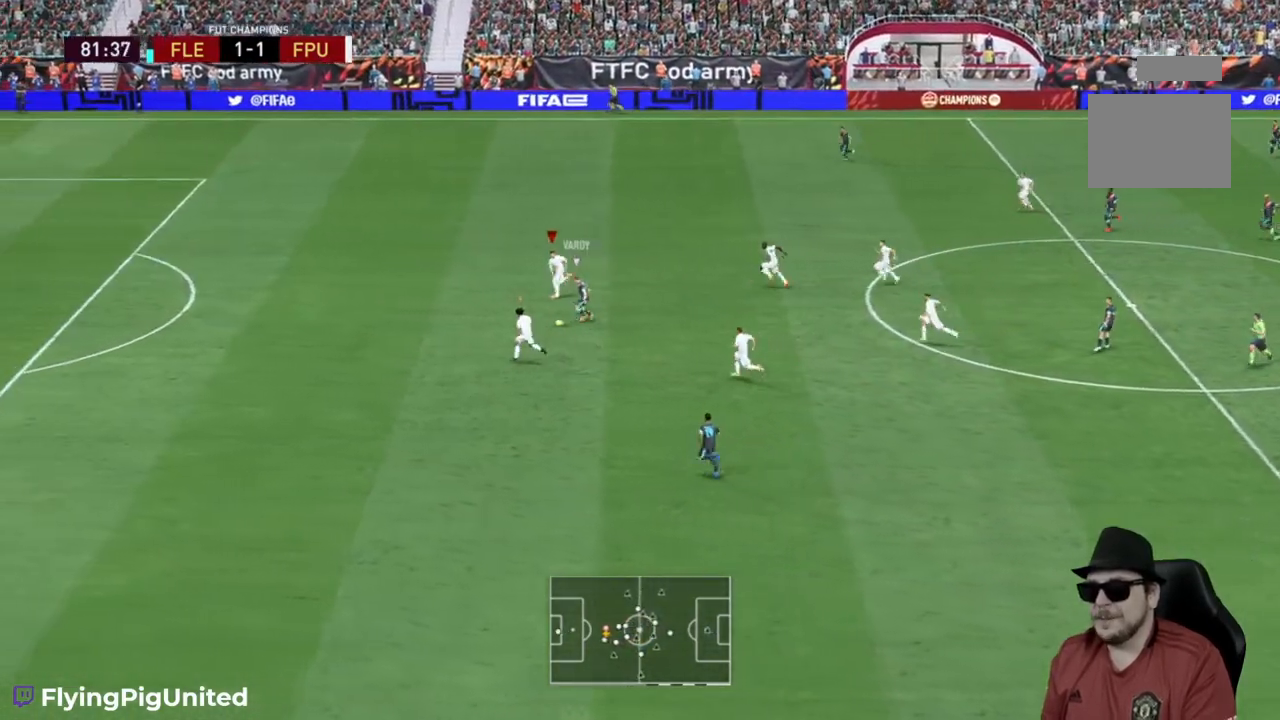
{"buttons": [], "left_stick": "left", "right_stick": "center", "events": []}
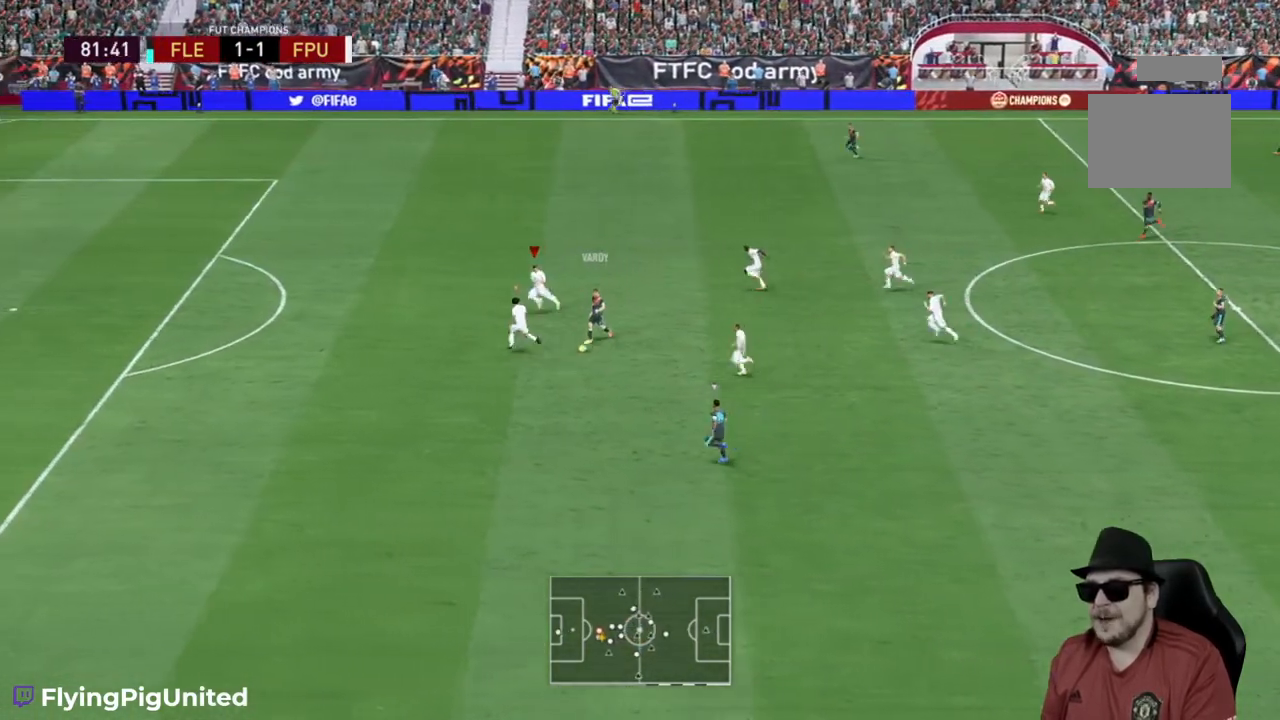
{"buttons": [], "left_stick": "down-left", "right_stick": "center", "events": [[500, "left_stick", "down-left"]]}
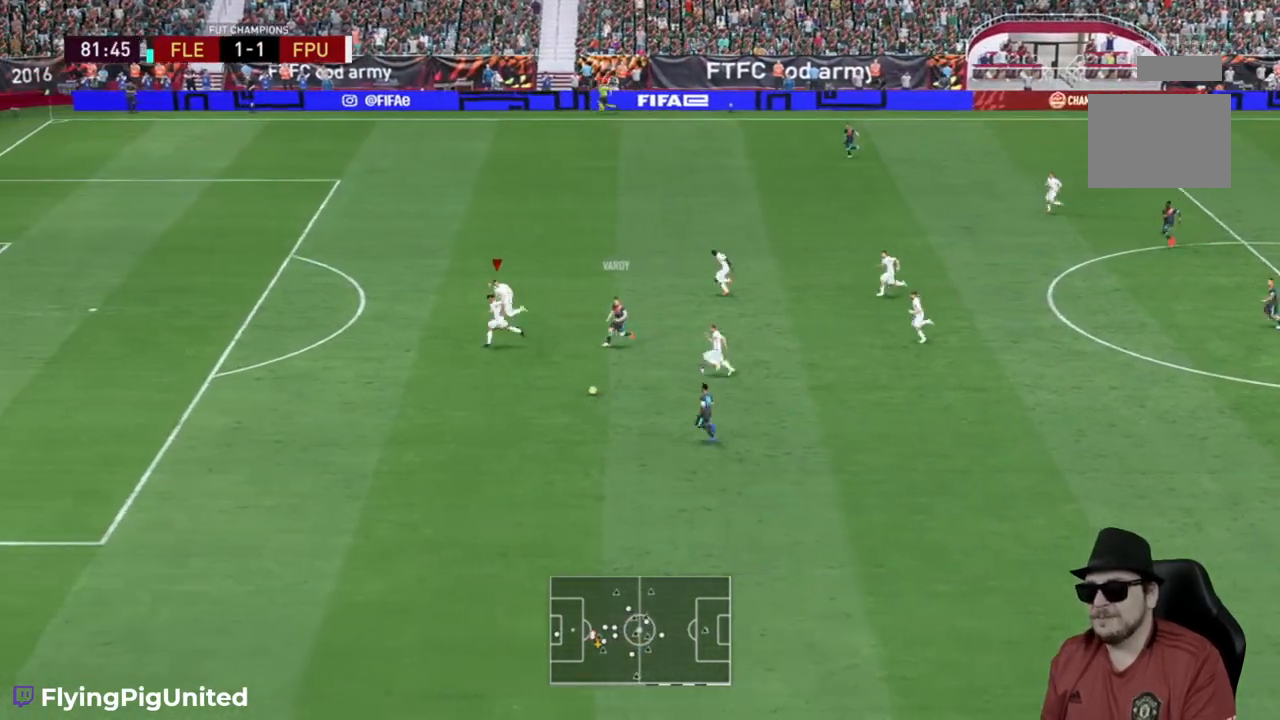
{"buttons": [], "left_stick": "down-left", "right_stick": "center", "events": []}
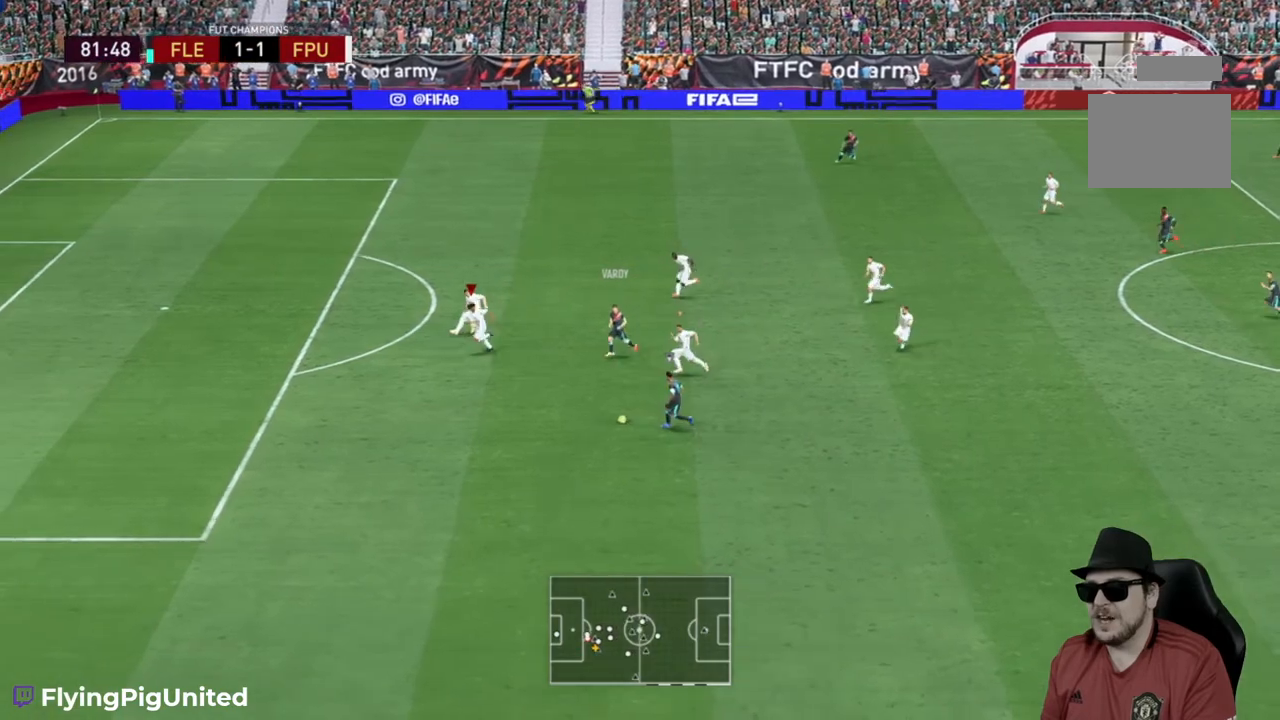
{"buttons": ["L2"], "left_stick": "right", "right_stick": "center", "events": [[250, "left_stick", "down-right"], [383, "L2", "down"], [417, "left_stick", "right"]]}
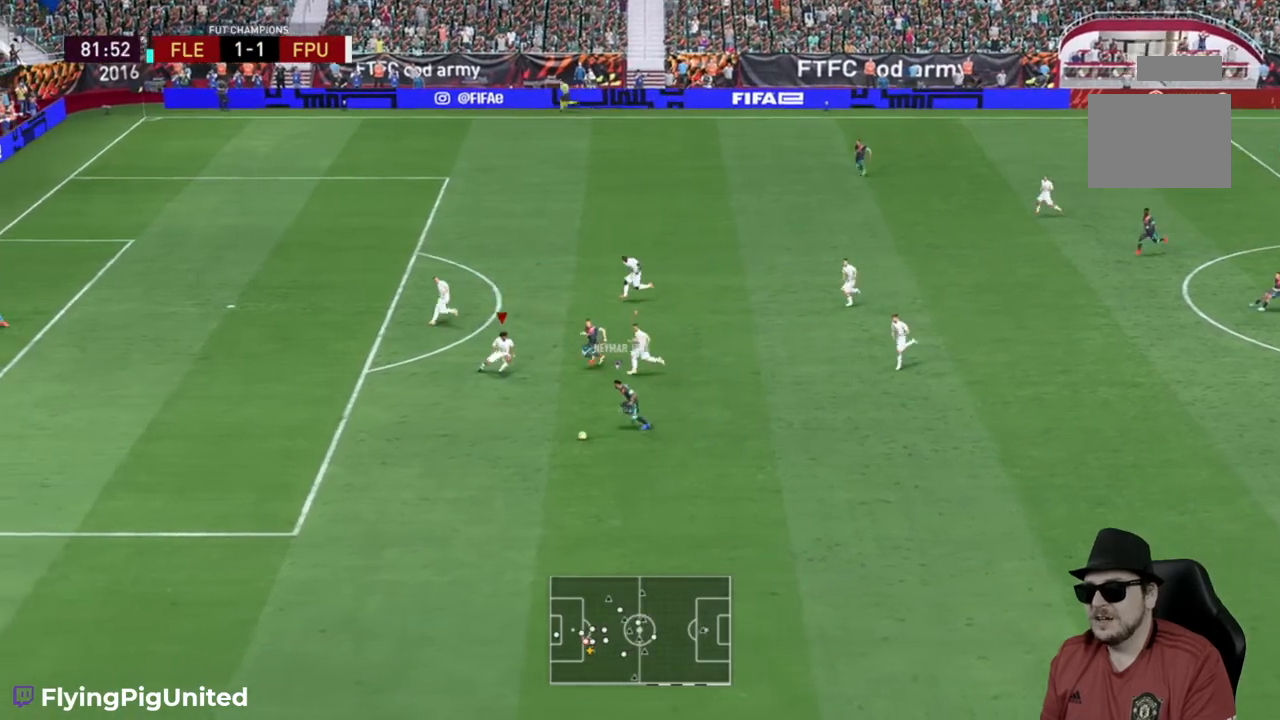
{"buttons": ["L2"], "left_stick": "down-left", "right_stick": "center", "events": [[150, "left_stick", "down-left"]]}
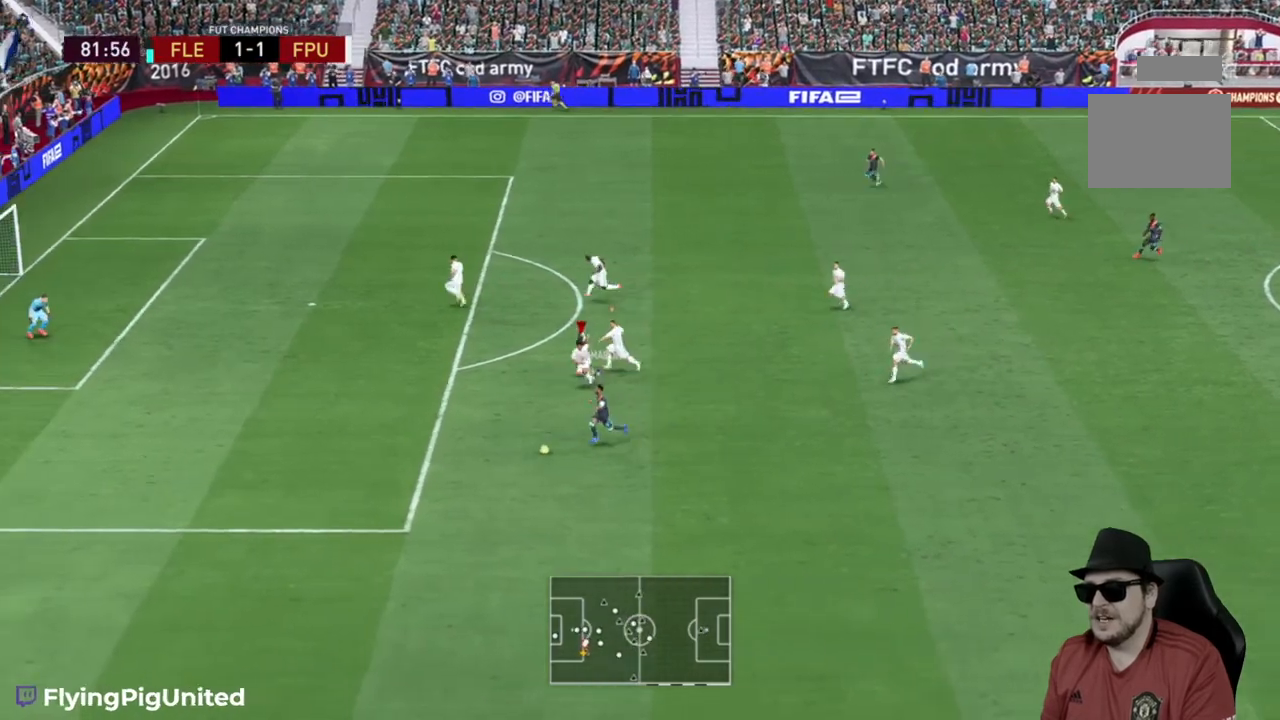
{"buttons": [], "left_stick": "left", "right_stick": "center", "events": [[100, "L2", "up"], [400, "left_stick", "left"]]}
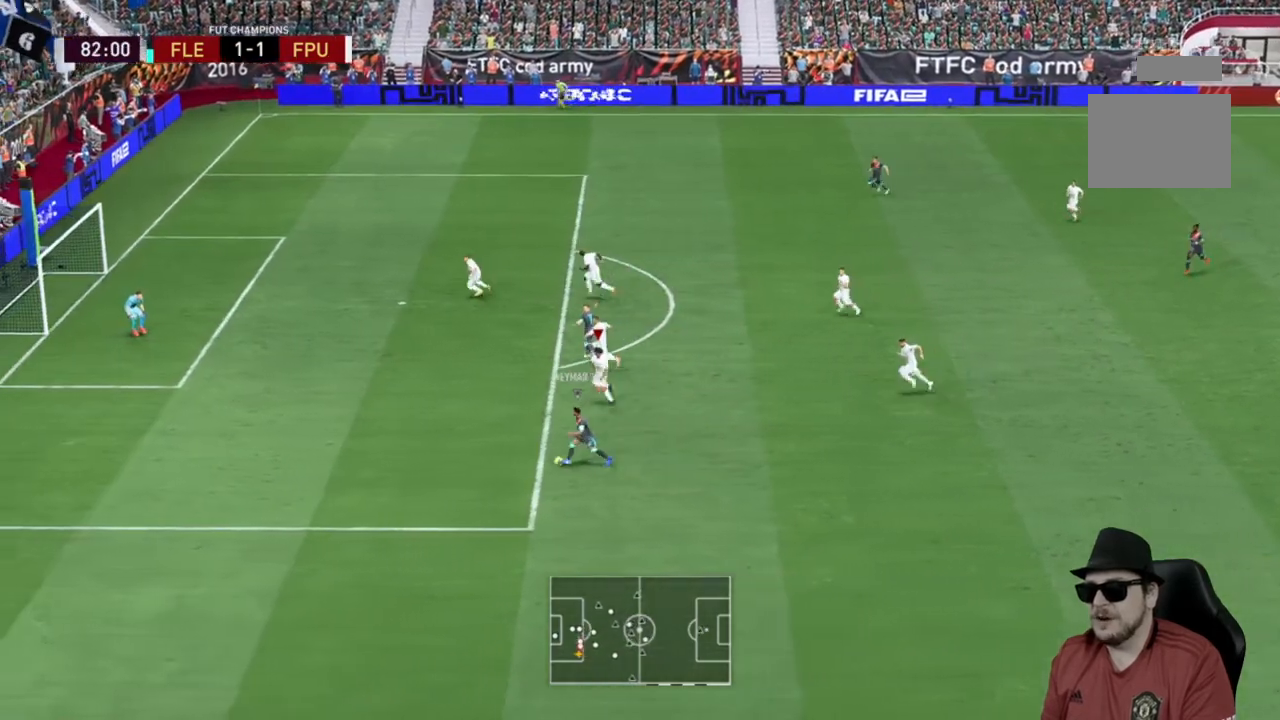
{"buttons": [], "left_stick": "left", "right_stick": "center", "events": []}
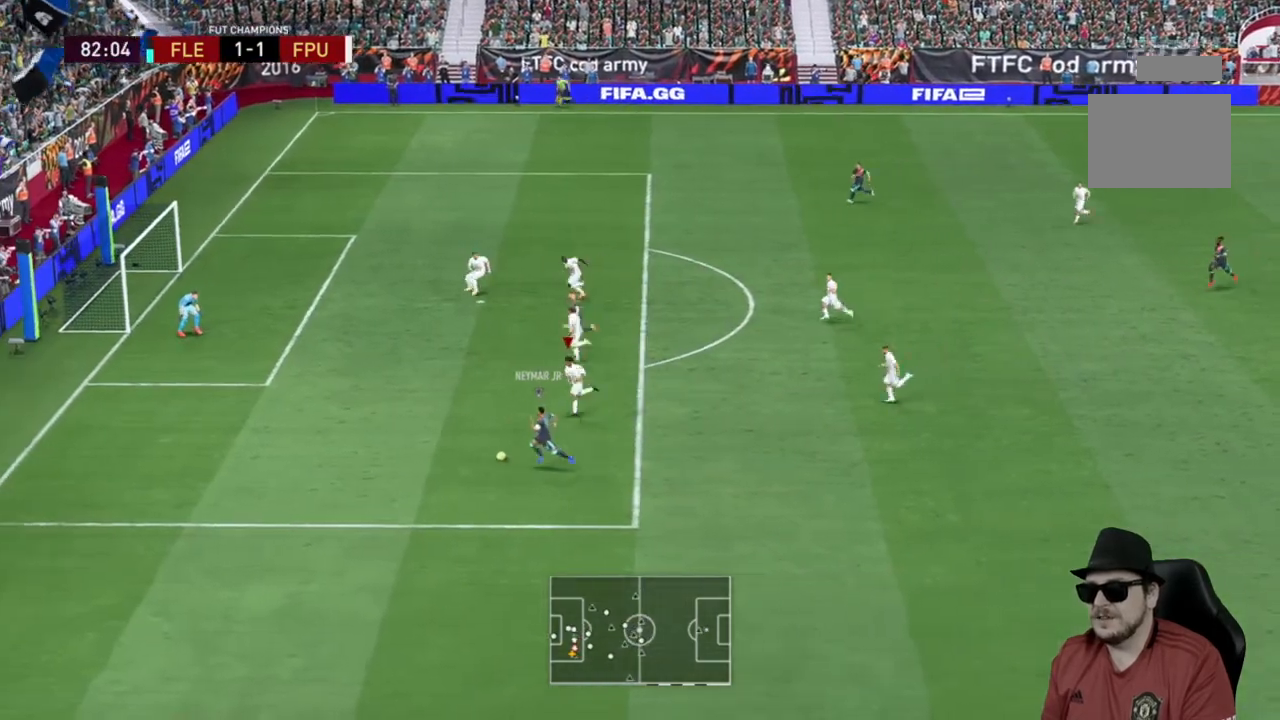
{"buttons": [], "left_stick": "left", "right_stick": "center", "events": []}
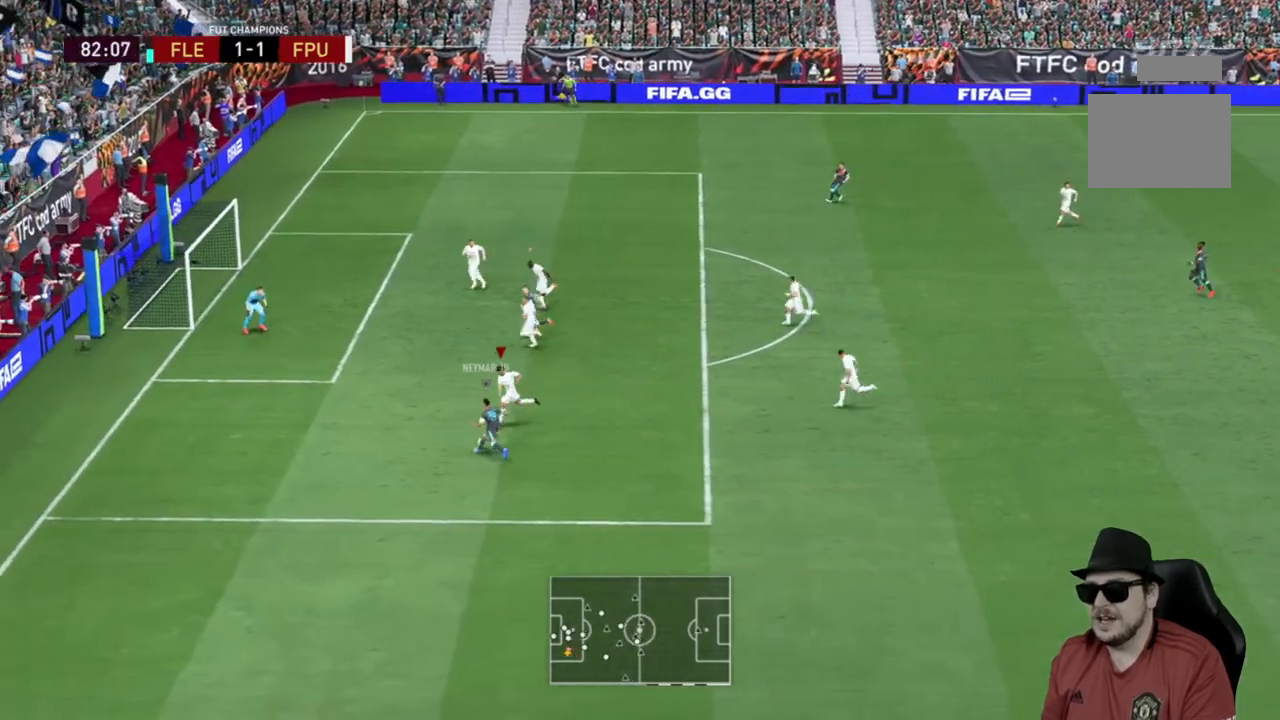
{"buttons": ["L2"], "left_stick": "up-right", "right_stick": "center", "events": [[250, "left_stick", "up"], [300, "L2", "down"], [500, "left_stick", "up-right"]]}
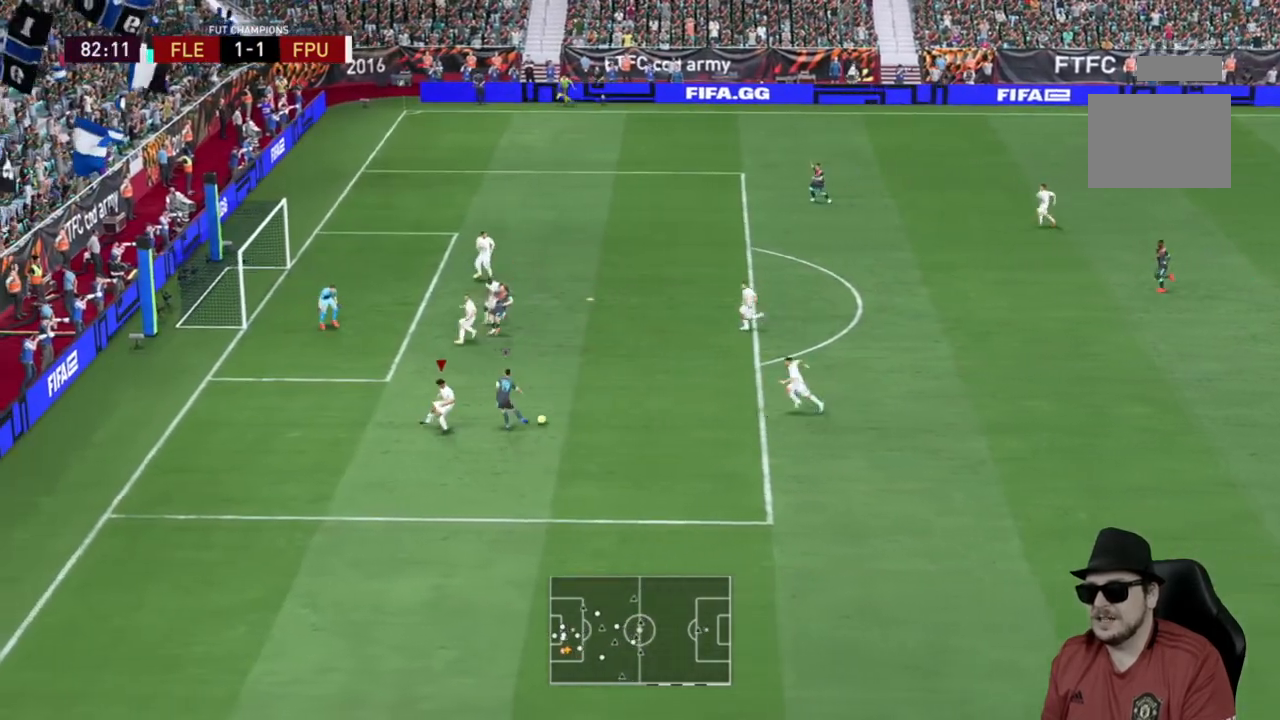
{"buttons": ["L2"], "left_stick": "up-right", "right_stick": "center", "events": []}
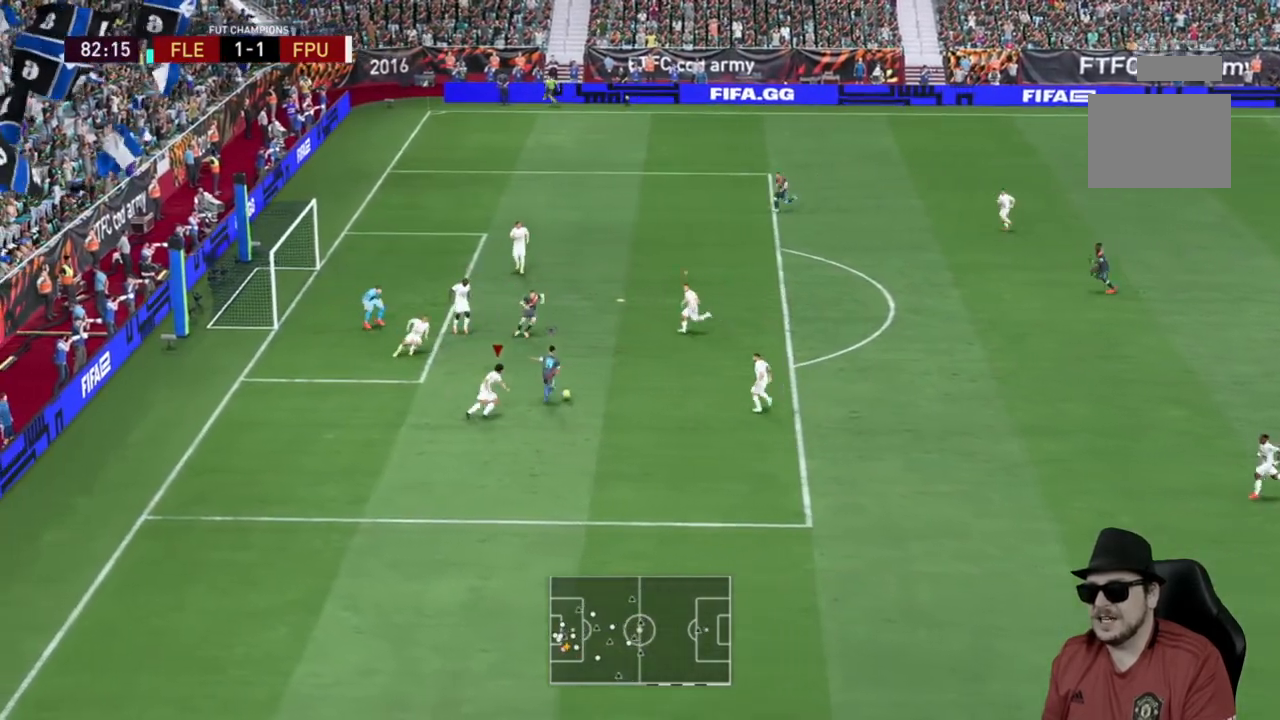
{"buttons": ["L2"], "left_stick": "up-right", "right_stick": "center", "events": [[17, "L2", "up"], [17, "left_stick", "down-right"], [283, "L2", "down"], [300, "left_stick", "up-right"]]}
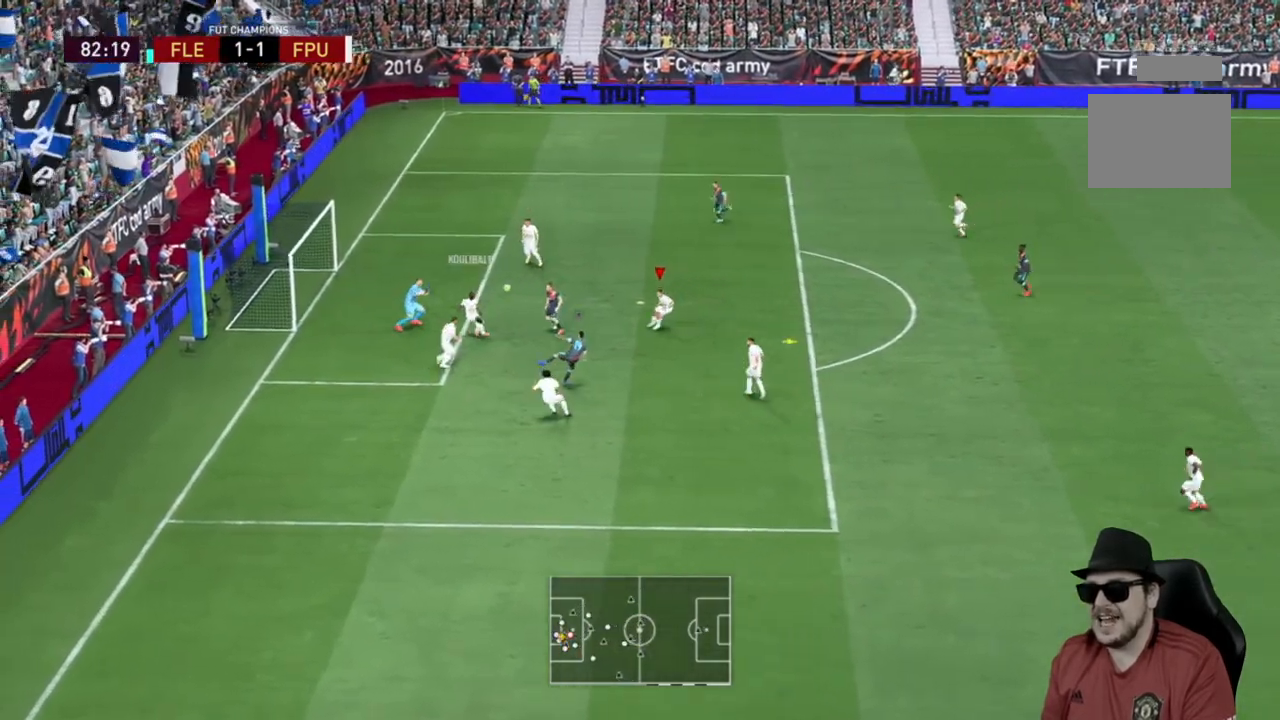
{"buttons": [], "left_stick": "right", "right_stick": "center", "events": [[100, "left_stick", "right"], [117, "L2", "up"]]}
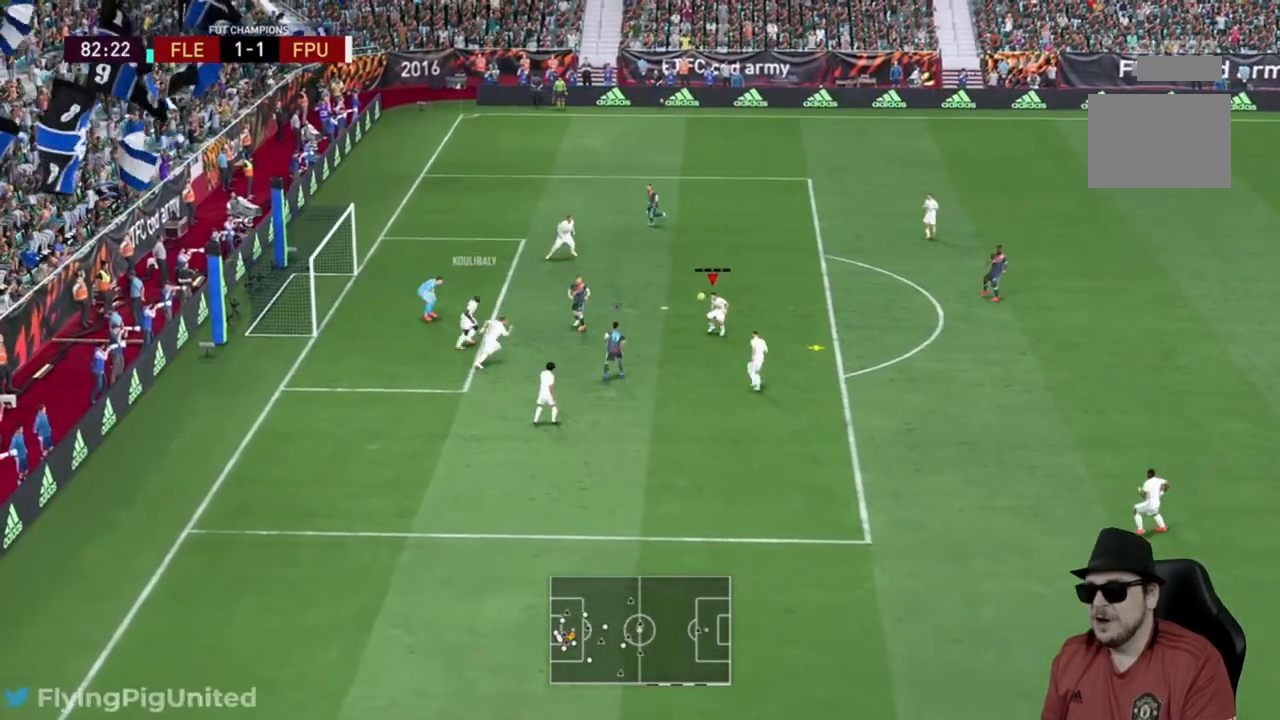
{"buttons": [], "left_stick": "right", "right_stick": "center", "events": [[167, "A", "down"], [333, "A", "up"]]}
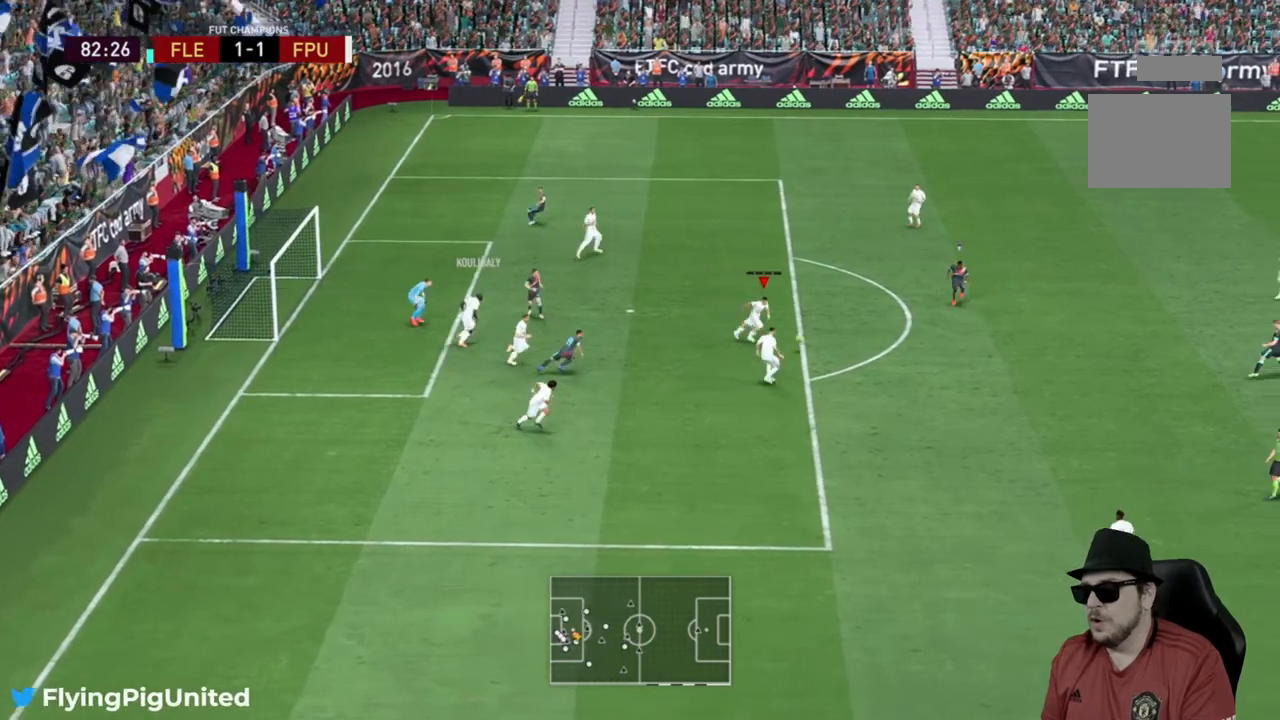
{"buttons": [], "left_stick": "down-right", "right_stick": "center", "events": [[167, "left_stick", "down-right"], [183, "A", "down"], [350, "A", "up"]]}